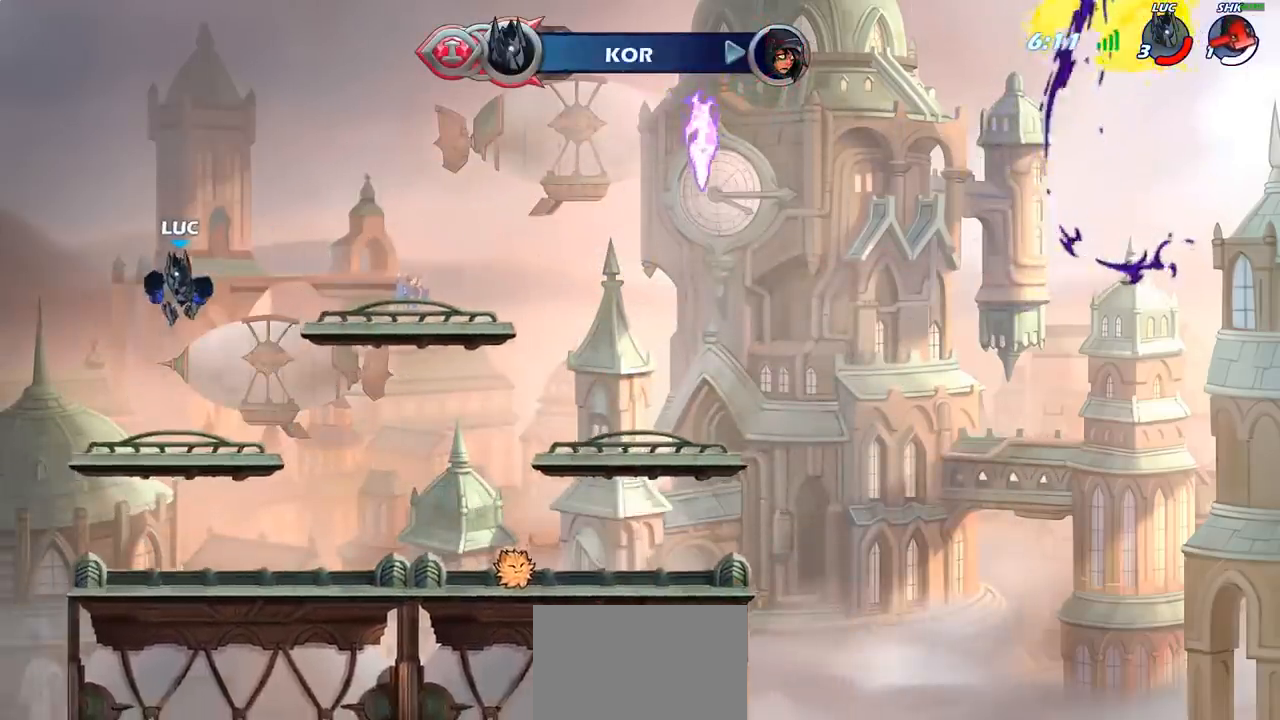
Gameplay with a controller (PlayStation layout); each line is a JSON object with the inputs held at the frame after it. "events" lists button and stick changes between this image and that frame as [ms after this image, input, new state], when the widget could be followed in between.
{"buttons": [], "left_stick": "up-right", "right_stick": "center", "events": [[183, "left_stick", "right"], [233, "R2", "down"], [267, "CROSS", "down"], [333, "CIRCLE", "down"], [333, "CROSS", "up"], [333, "left_stick", "up-right"], [400, "R2", "up"], [483, "CIRCLE", "up"]]}
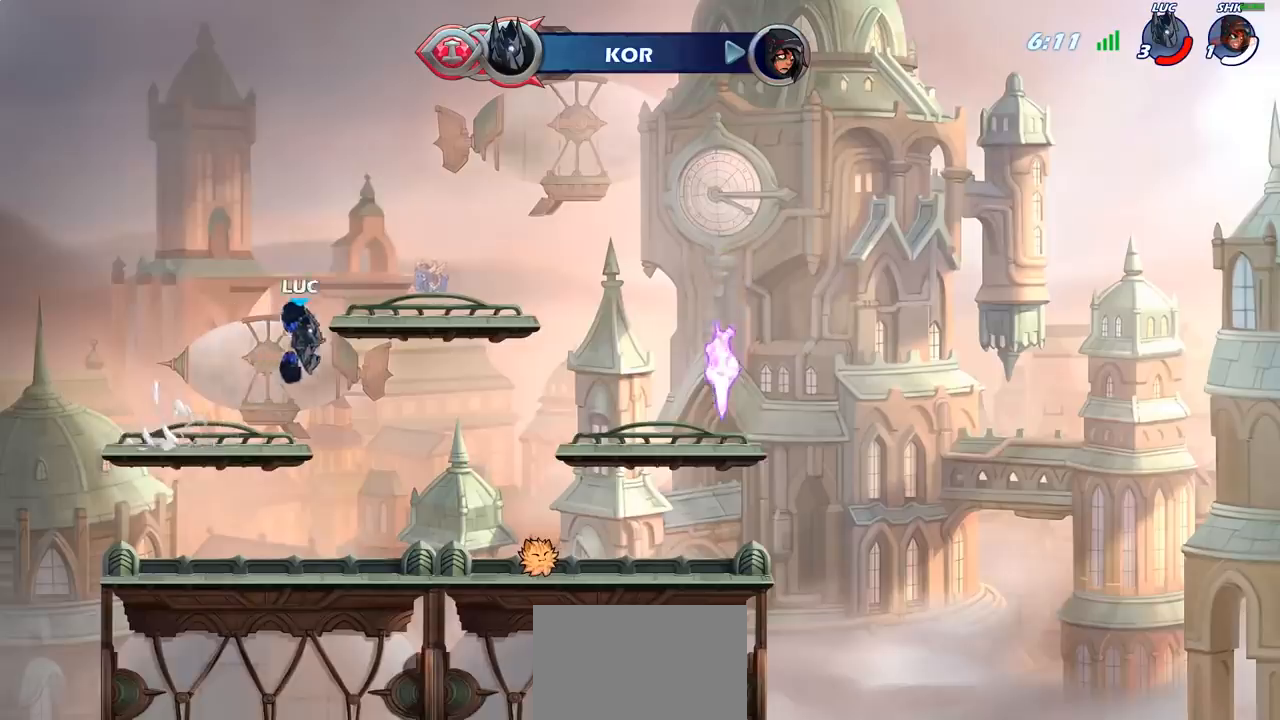
{"buttons": [], "left_stick": "down-right", "right_stick": "center", "events": [[367, "left_stick", "down-right"]]}
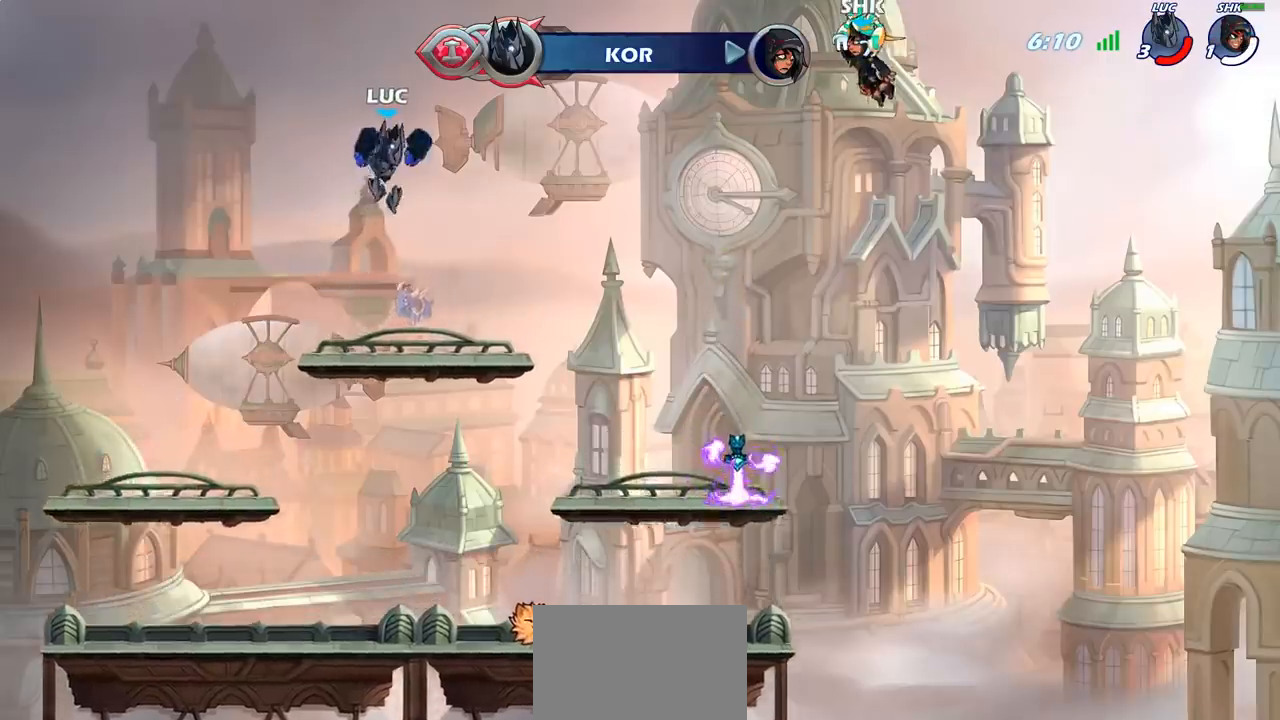
{"buttons": ["CIRCLE"], "left_stick": "right", "right_stick": "center", "events": [[117, "left_stick", "right"], [267, "R2", "down"], [317, "CROSS", "down"], [383, "CIRCLE", "down"], [400, "CROSS", "up"], [417, "R2", "up"]]}
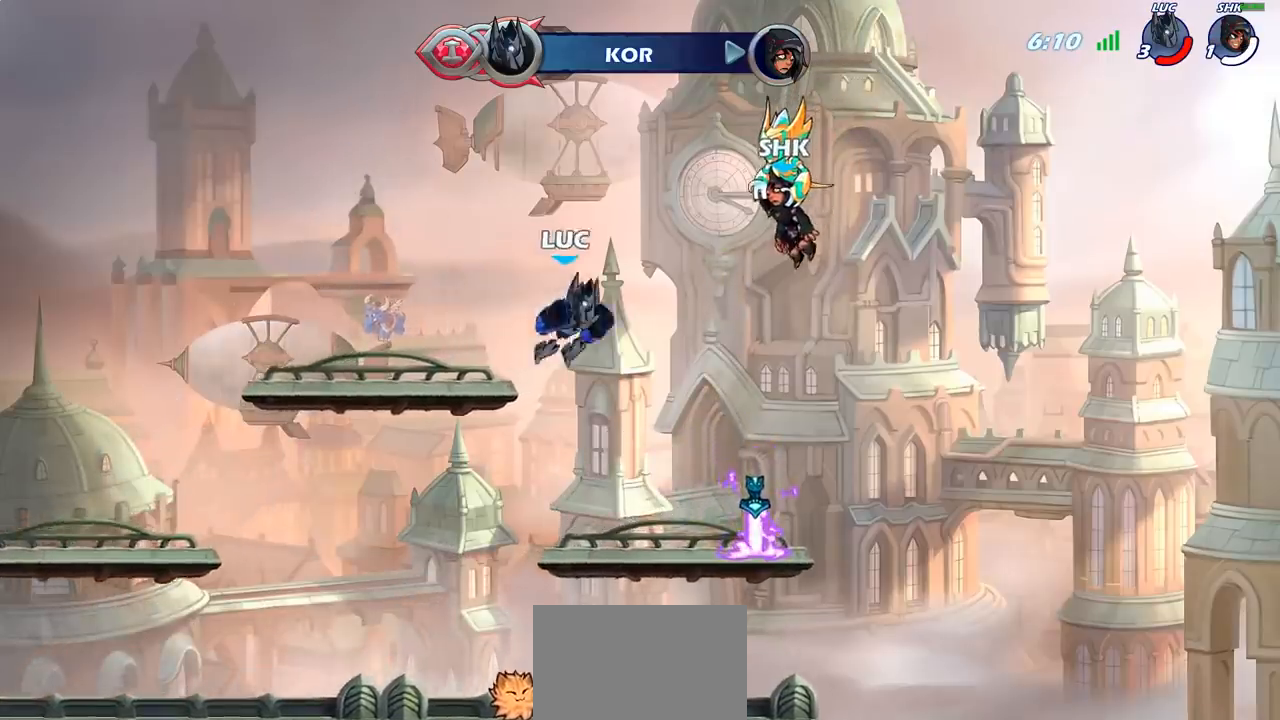
{"buttons": ["CROSS"], "left_stick": "up", "right_stick": "center", "events": [[17, "left_stick", "center"], [50, "CIRCLE", "up"], [283, "left_stick", "left"], [433, "CROSS", "down"], [467, "left_stick", "up"]]}
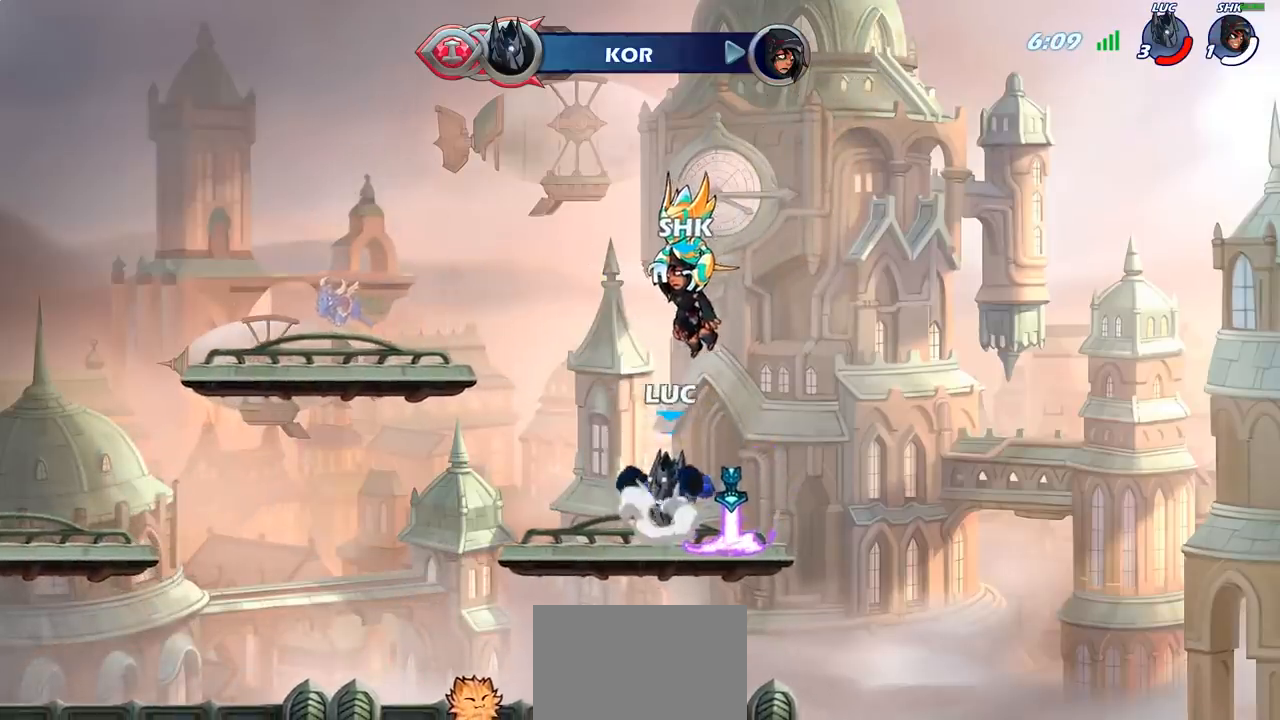
{"buttons": [], "left_stick": "center", "right_stick": "center", "events": [[17, "CROSS", "up"], [33, "CIRCLE", "down"], [150, "CIRCLE", "up"], [383, "left_stick", "center"]]}
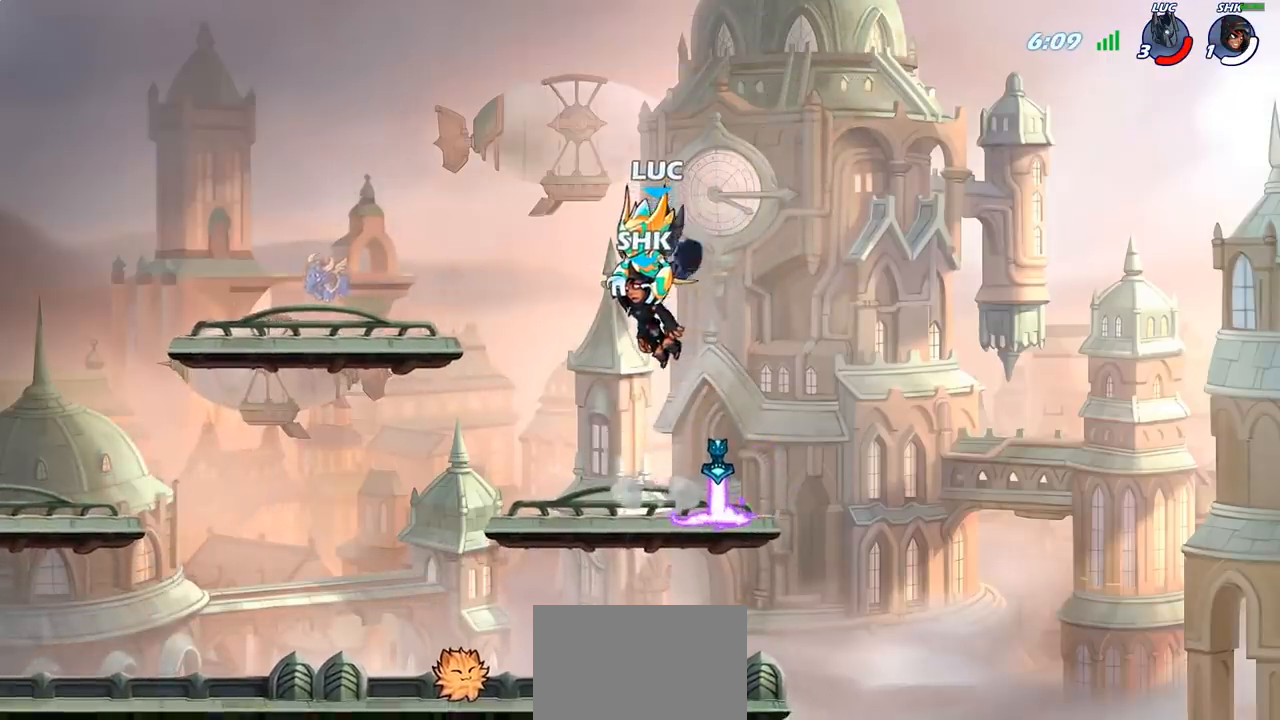
{"buttons": [], "left_stick": "down-left", "right_stick": "center", "events": [[167, "left_stick", "down-left"]]}
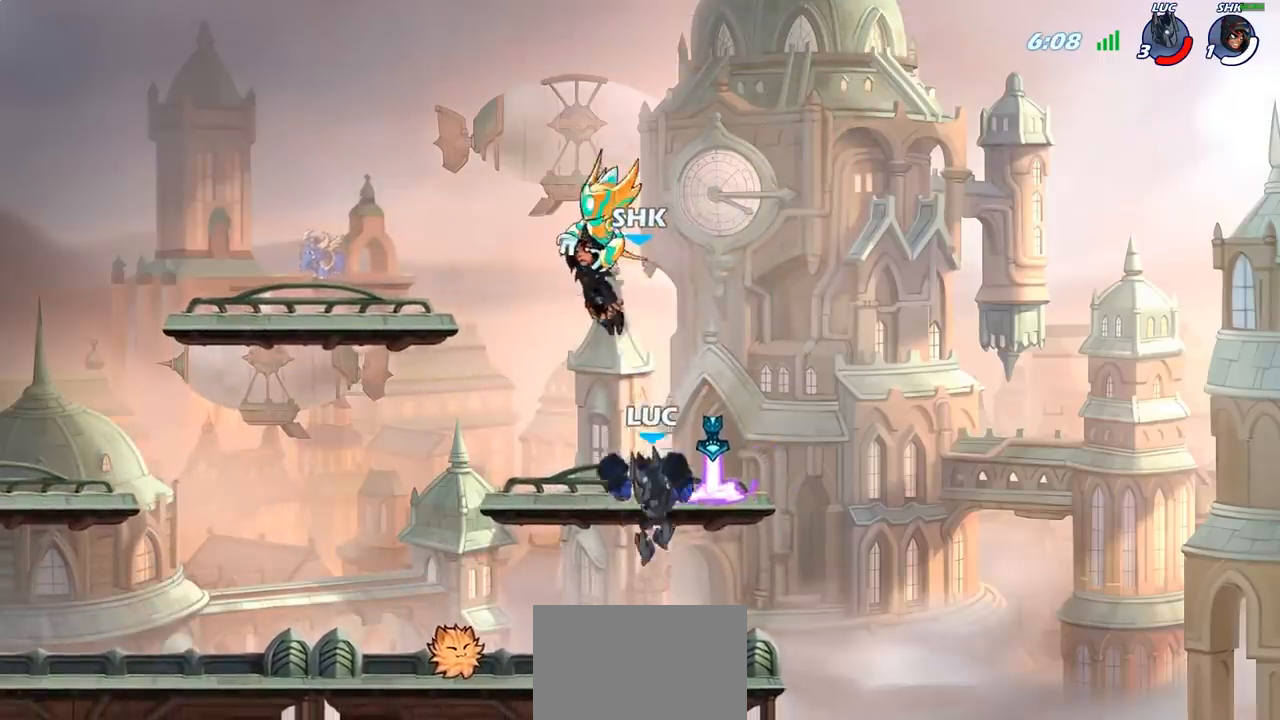
{"buttons": ["CROSS"], "left_stick": "center", "right_stick": "center", "events": [[183, "left_stick", "down-right"], [233, "left_stick", "right"], [383, "left_stick", "center"], [450, "CROSS", "down"]]}
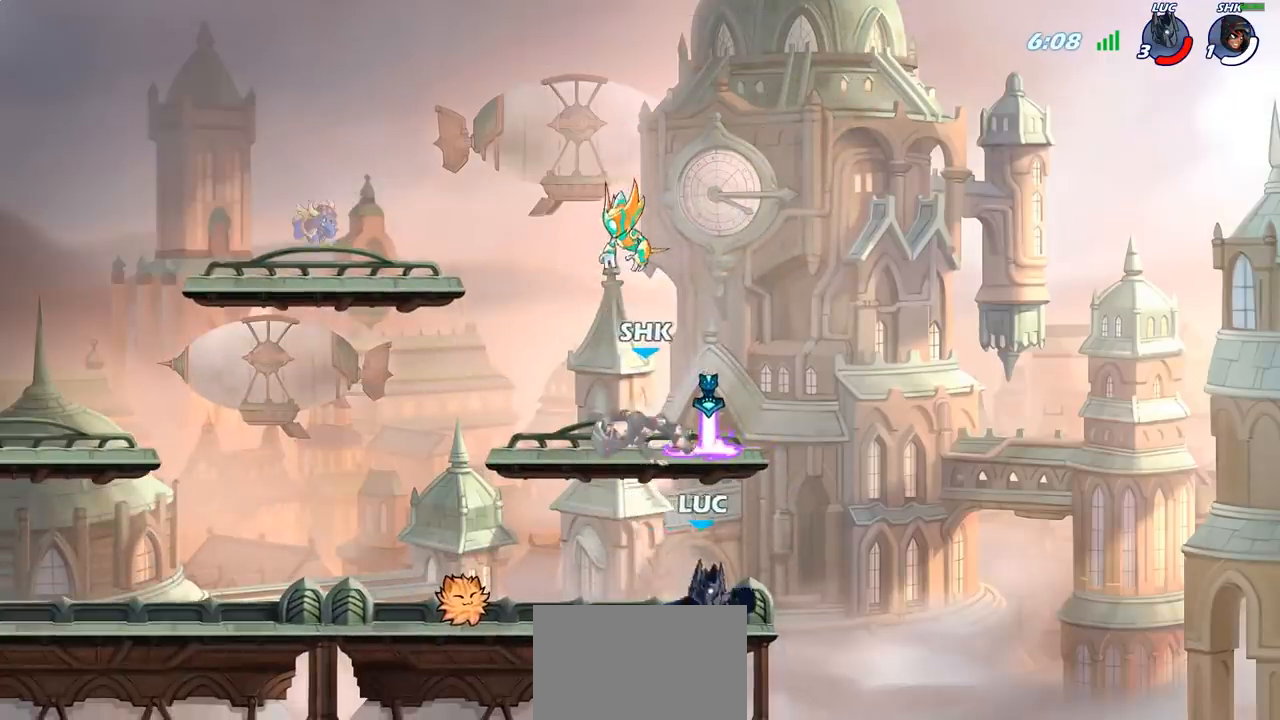
{"buttons": [], "left_stick": "down-left", "right_stick": "center", "events": [[17, "SQUARE", "down"], [67, "CROSS", "up"], [100, "SQUARE", "up"], [400, "left_stick", "left"], [500, "left_stick", "down-left"]]}
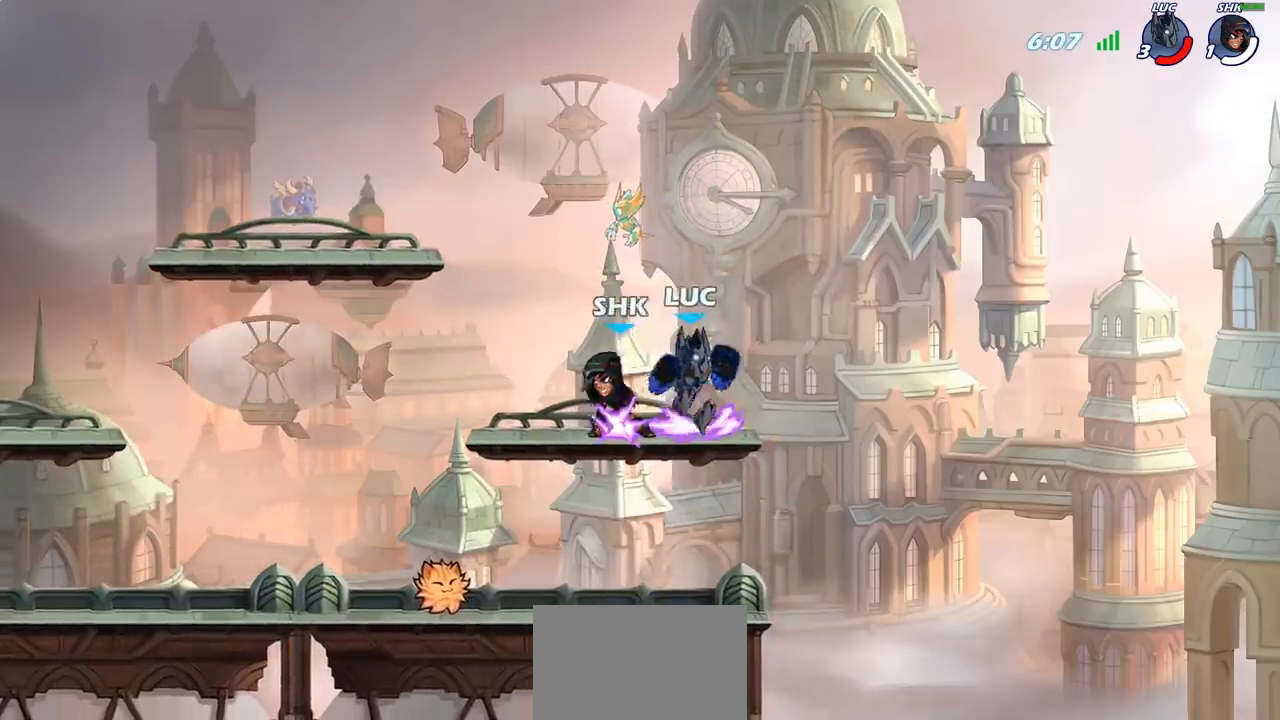
{"buttons": [], "left_stick": "up-left", "right_stick": "center", "events": [[433, "left_stick", "up-left"]]}
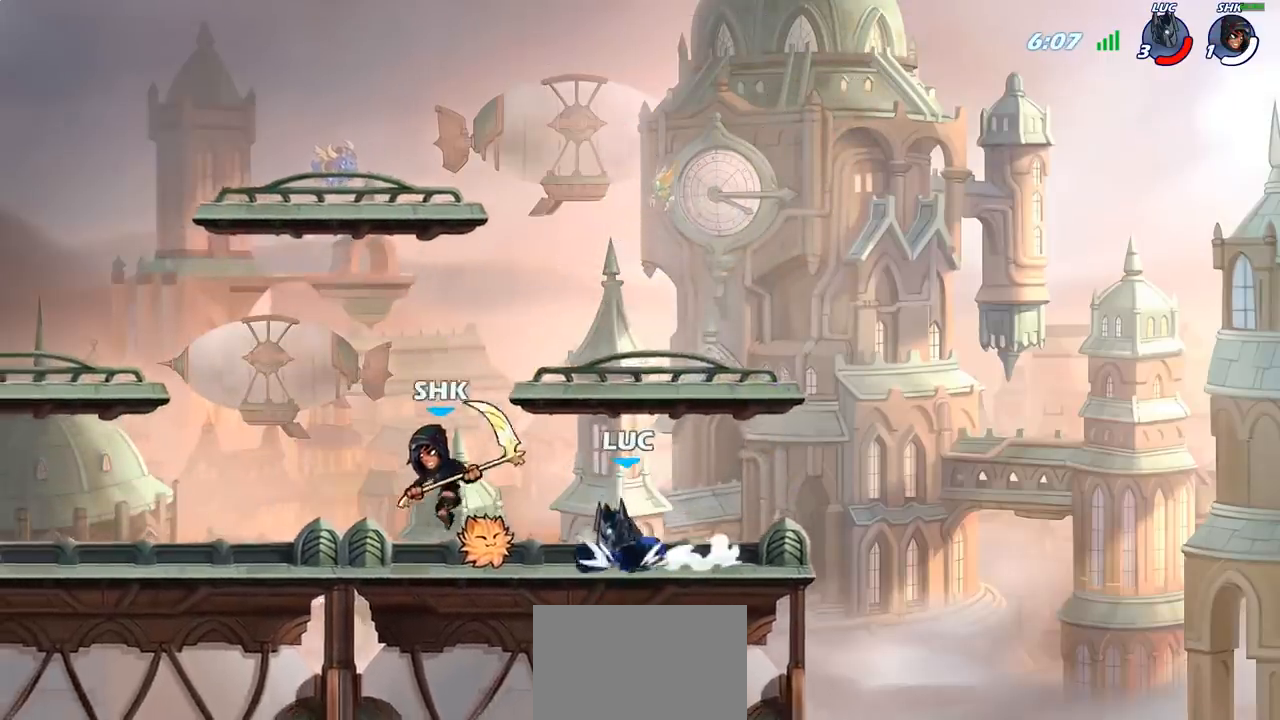
{"buttons": ["SQUARE"], "left_stick": "center", "right_stick": "center", "events": [[100, "SQUARE", "down"], [133, "left_stick", "center"], [183, "SQUARE", "up"], [500, "SQUARE", "down"]]}
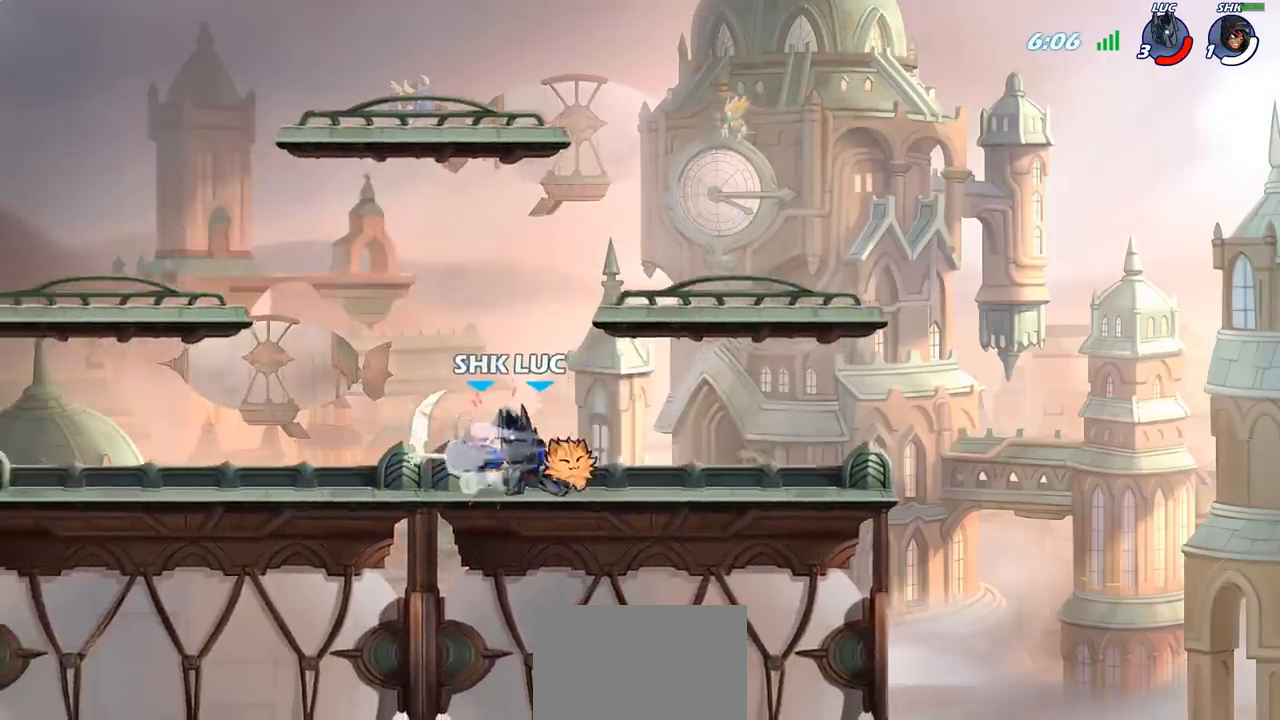
{"buttons": [], "left_stick": "center", "right_stick": "center", "events": [[100, "SQUARE", "up"], [200, "SQUARE", "down"], [300, "SQUARE", "up"], [367, "SQUARE", "down"], [483, "SQUARE", "up"]]}
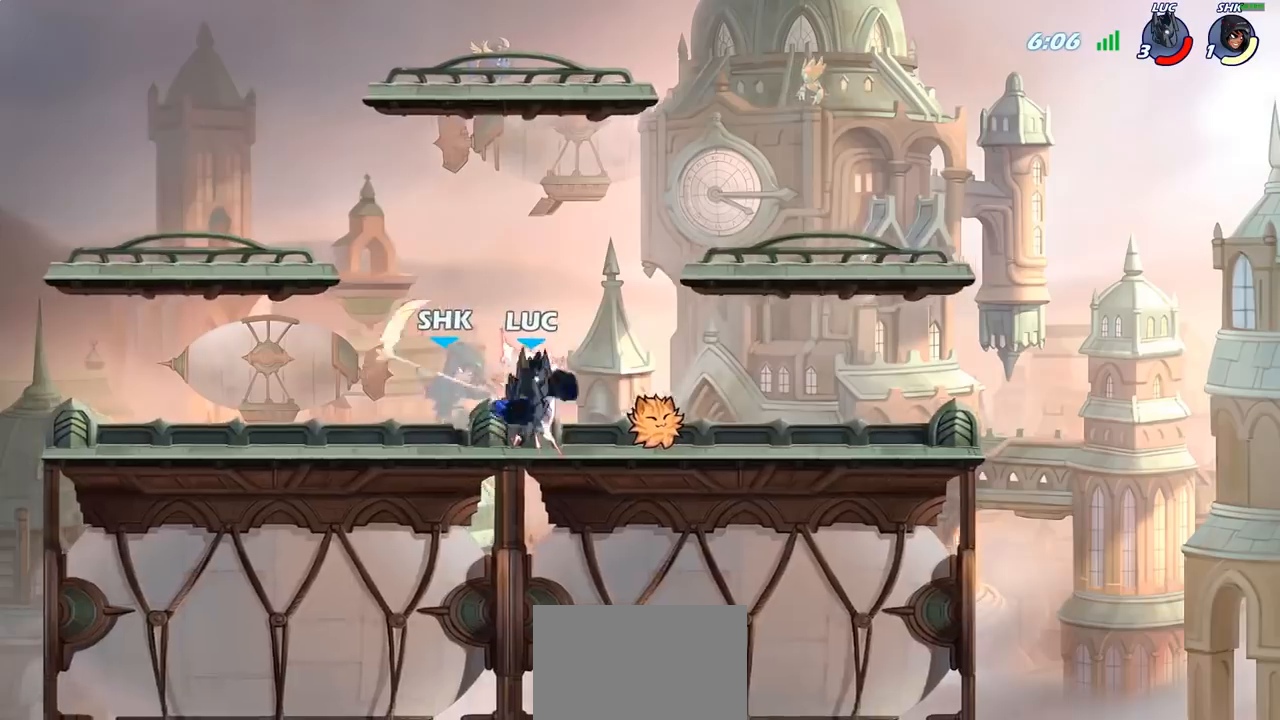
{"buttons": [], "left_stick": "center", "right_stick": "center", "events": [[50, "left_stick", "left"], [167, "SQUARE", "down"], [217, "left_stick", "down"], [283, "SQUARE", "up"], [283, "left_stick", "center"]]}
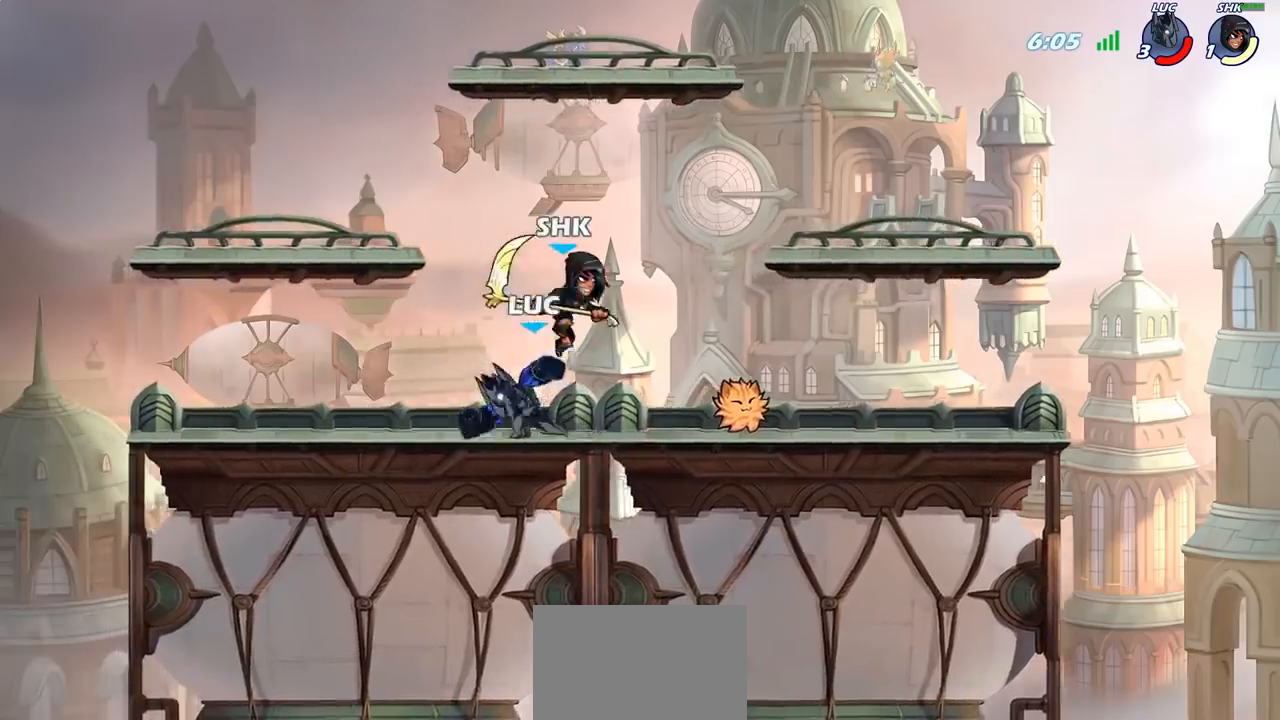
{"buttons": ["R2"], "left_stick": "left", "right_stick": "center", "events": [[133, "left_stick", "right"], [233, "CROSS", "down"], [300, "left_stick", "up"], [367, "R2", "down"], [383, "CROSS", "up"], [467, "left_stick", "left"]]}
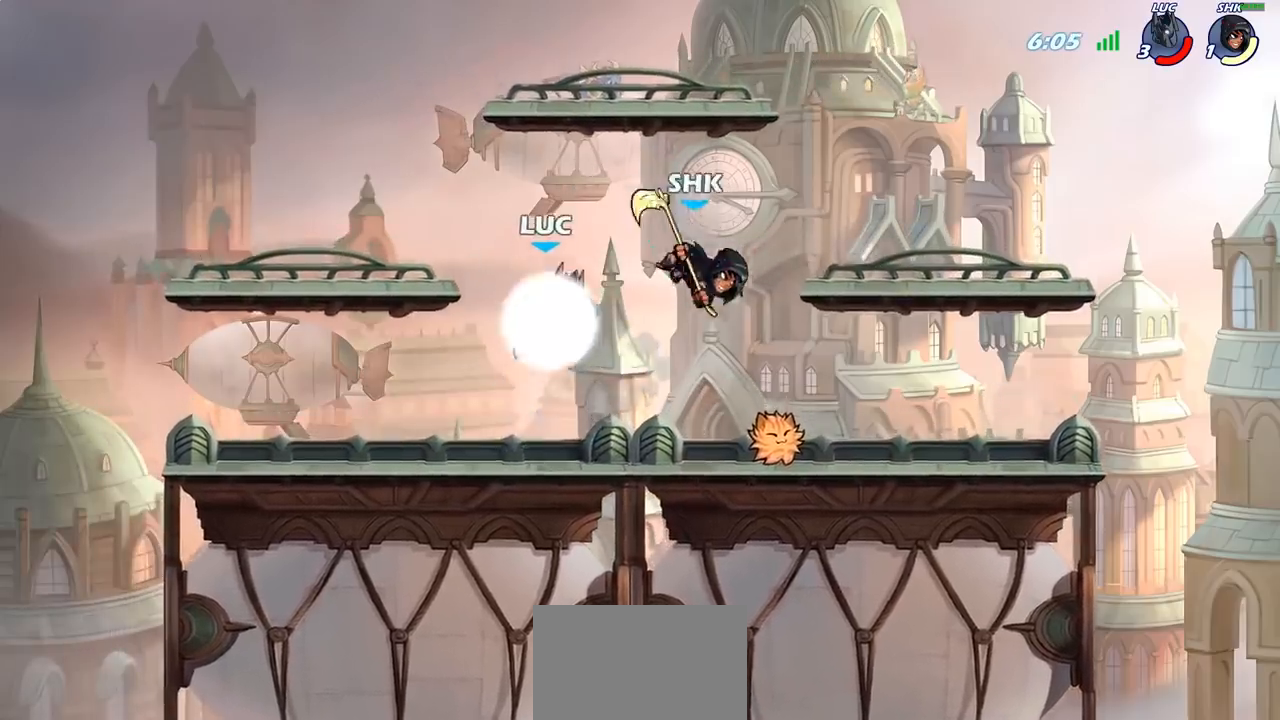
{"buttons": [], "left_stick": "center", "right_stick": "center", "events": [[50, "left_stick", "down-left"], [83, "R2", "up"], [250, "left_stick", "right"], [317, "SQUARE", "down"], [417, "SQUARE", "up"], [500, "left_stick", "center"]]}
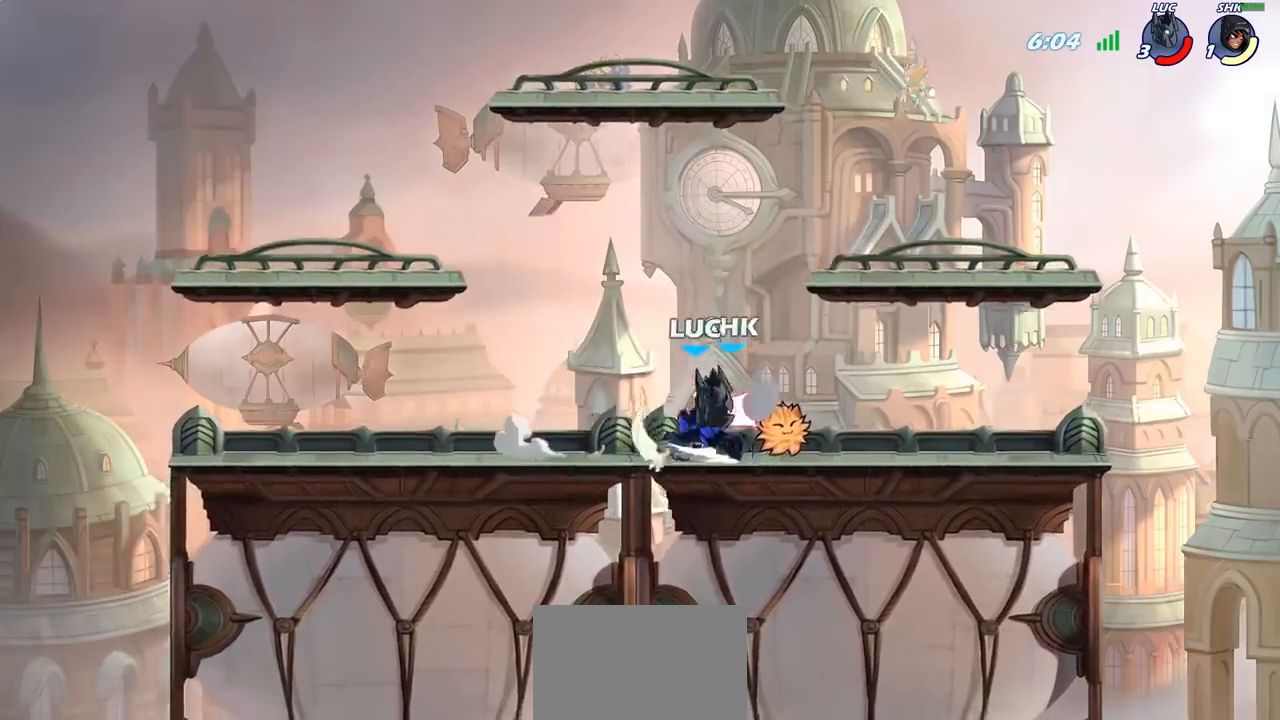
{"buttons": [], "left_stick": "center", "right_stick": "center", "events": [[283, "SQUARE", "down"], [383, "SQUARE", "up"]]}
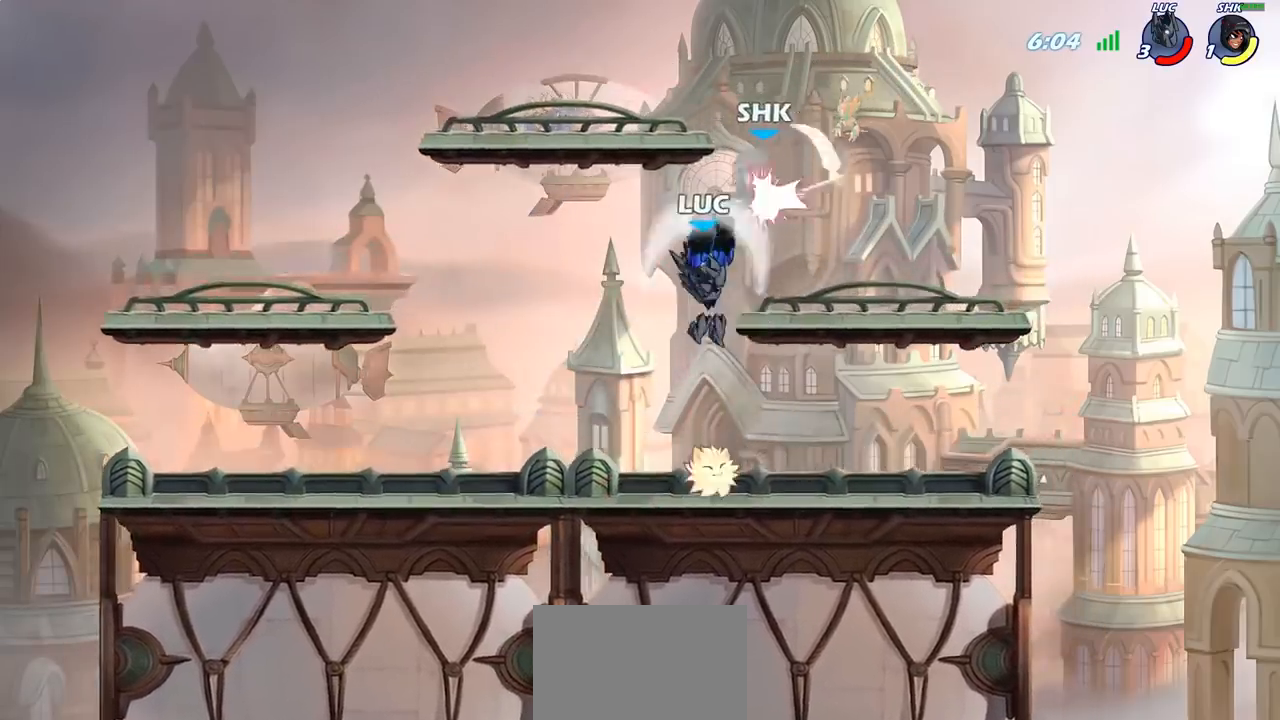
{"buttons": ["R2"], "left_stick": "down", "right_stick": "center", "events": [[483, "R2", "down"], [500, "left_stick", "down"]]}
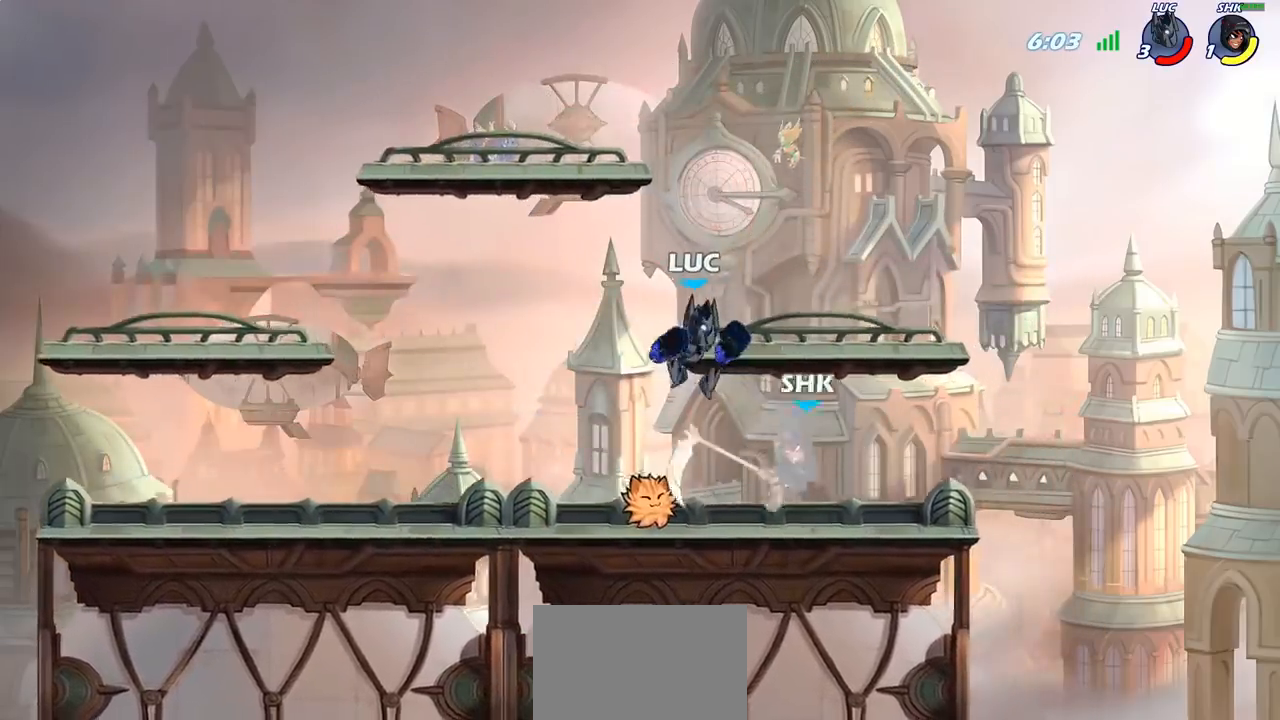
{"buttons": [], "left_stick": "center", "right_stick": "center", "events": [[33, "SQUARE", "down"], [100, "R2", "up"], [133, "SQUARE", "up"], [183, "left_stick", "center"]]}
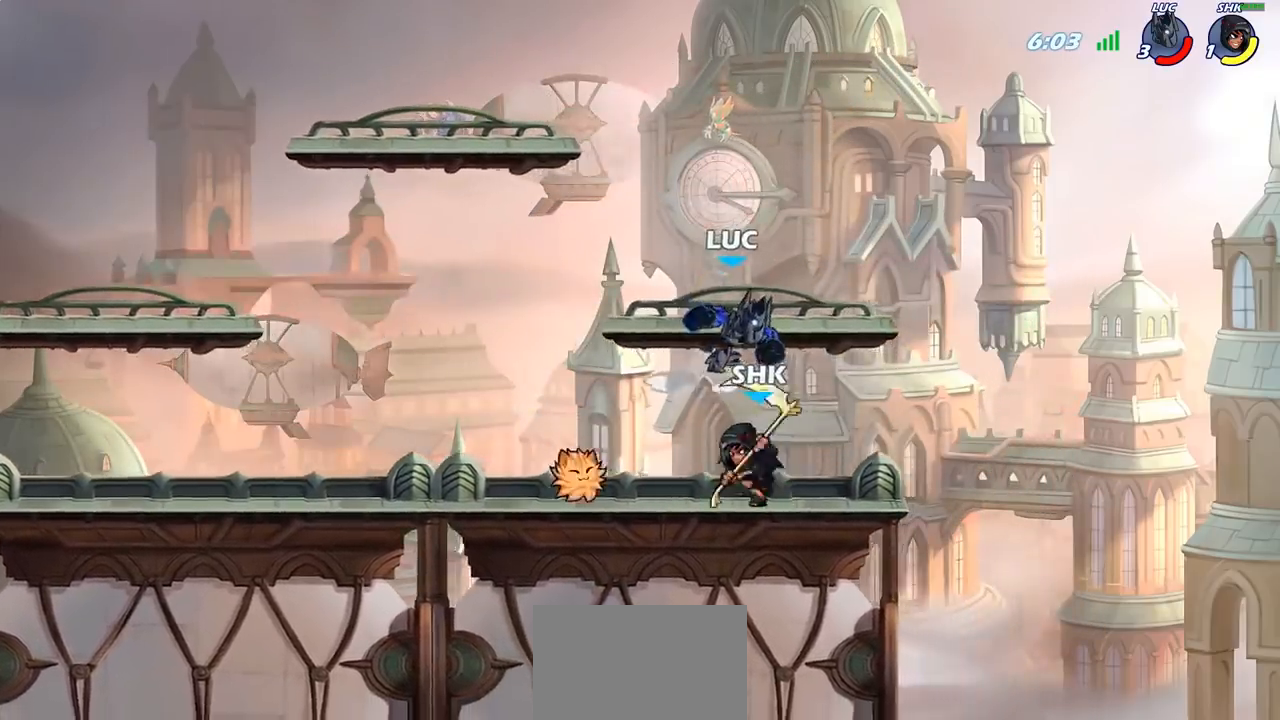
{"buttons": [], "left_stick": "center", "right_stick": "center", "events": [[117, "SQUARE", "down"], [200, "SQUARE", "up"]]}
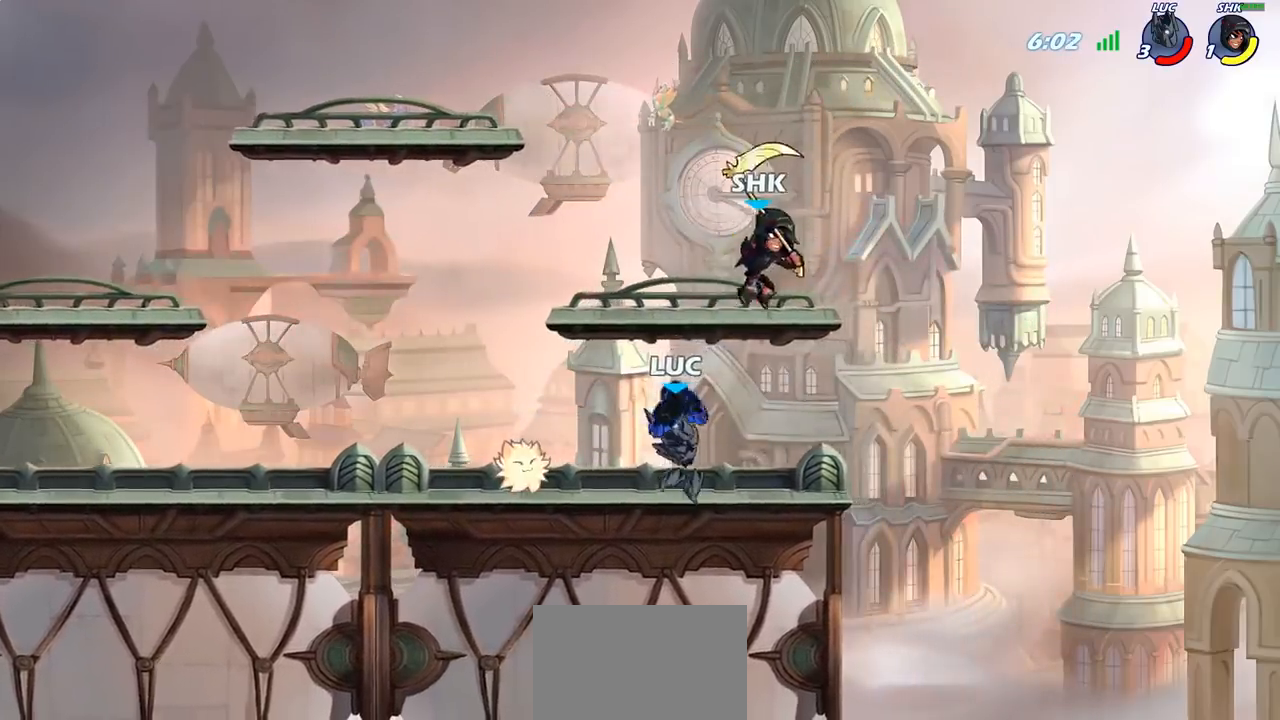
{"buttons": ["R2"], "left_stick": "left", "right_stick": "center", "events": [[267, "left_stick", "left"], [433, "R2", "down"]]}
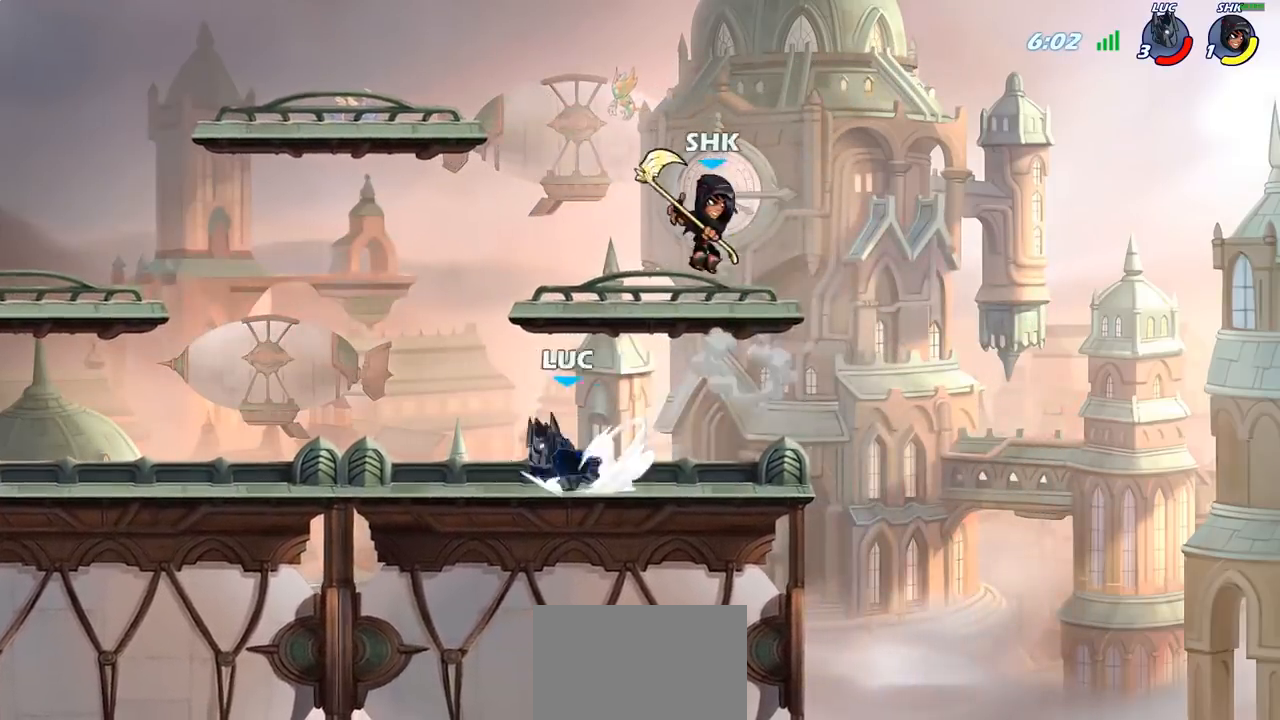
{"buttons": [], "left_stick": "right", "right_stick": "center", "events": [[17, "left_stick", "up"], [100, "R2", "up"], [150, "left_stick", "up-left"], [267, "left_stick", "center"], [450, "left_stick", "right"]]}
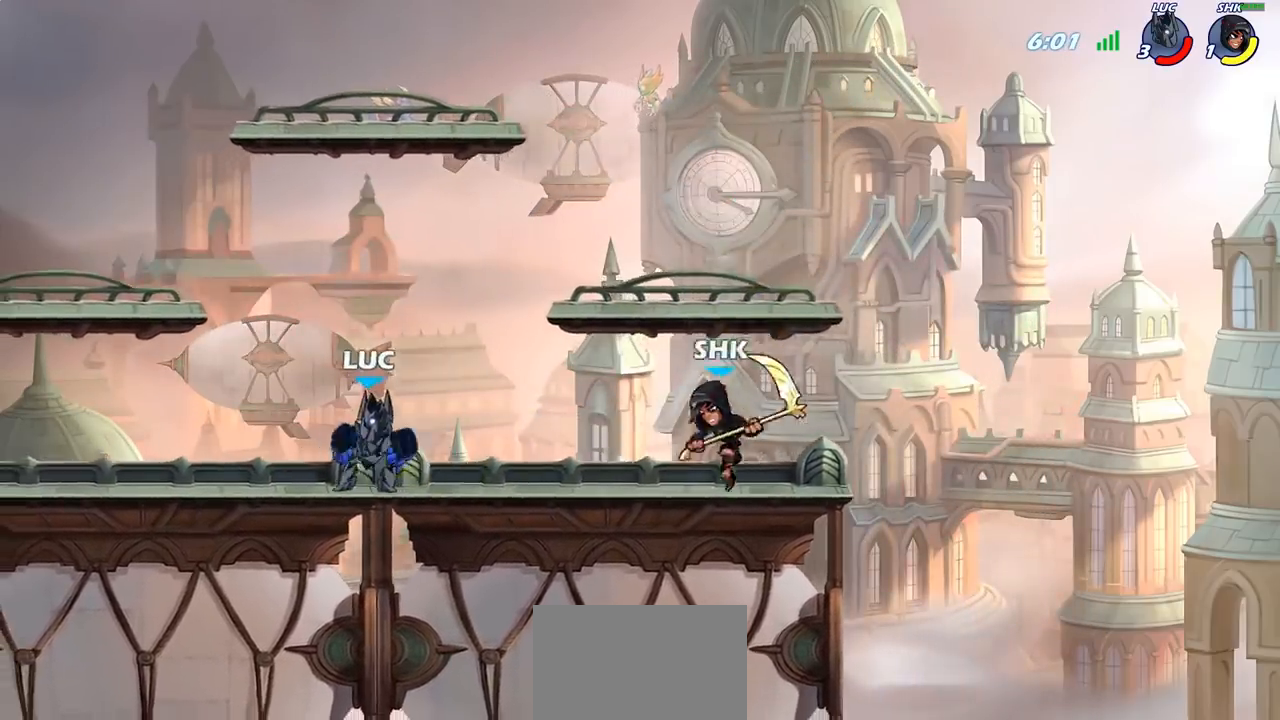
{"buttons": [], "left_stick": "center", "right_stick": "center", "events": [[100, "R2", "down"], [183, "SQUARE", "down"], [217, "R2", "up"], [283, "SQUARE", "up"], [283, "left_stick", "center"]]}
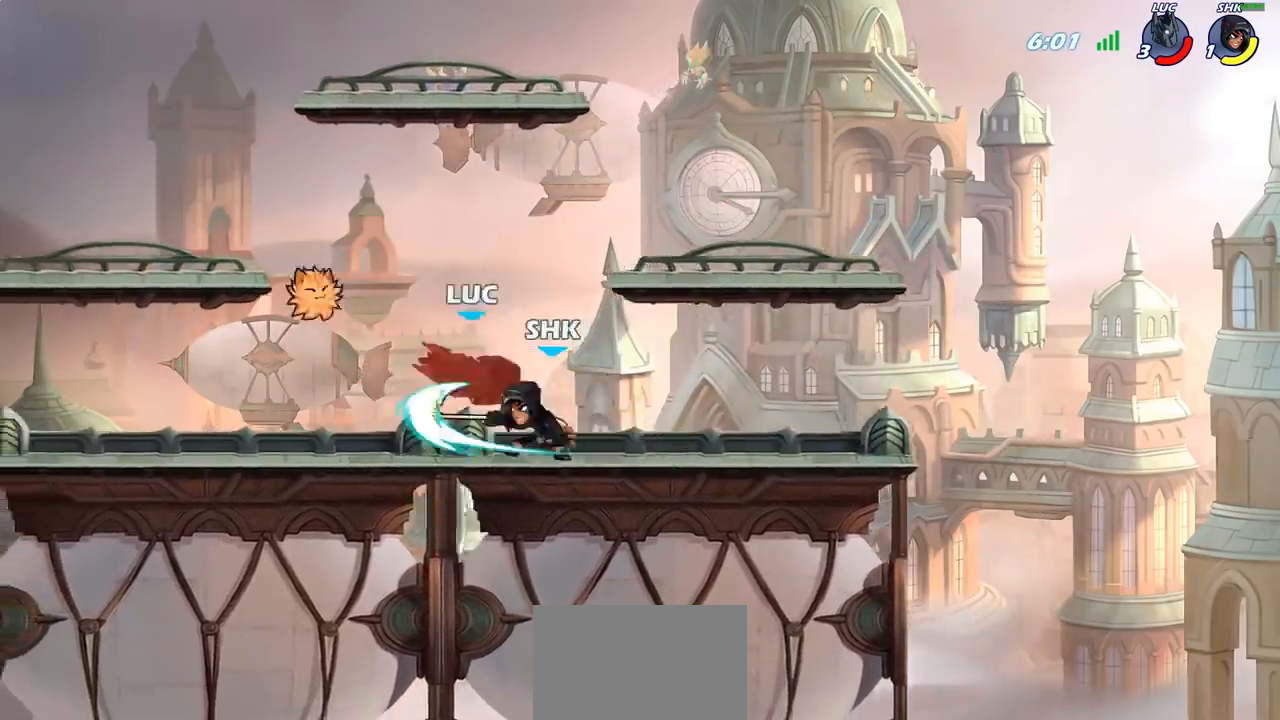
{"buttons": ["R2"], "left_stick": "right", "right_stick": "center", "events": [[67, "left_stick", "up-left"], [167, "left_stick", "up"], [383, "left_stick", "right"], [433, "R2", "down"]]}
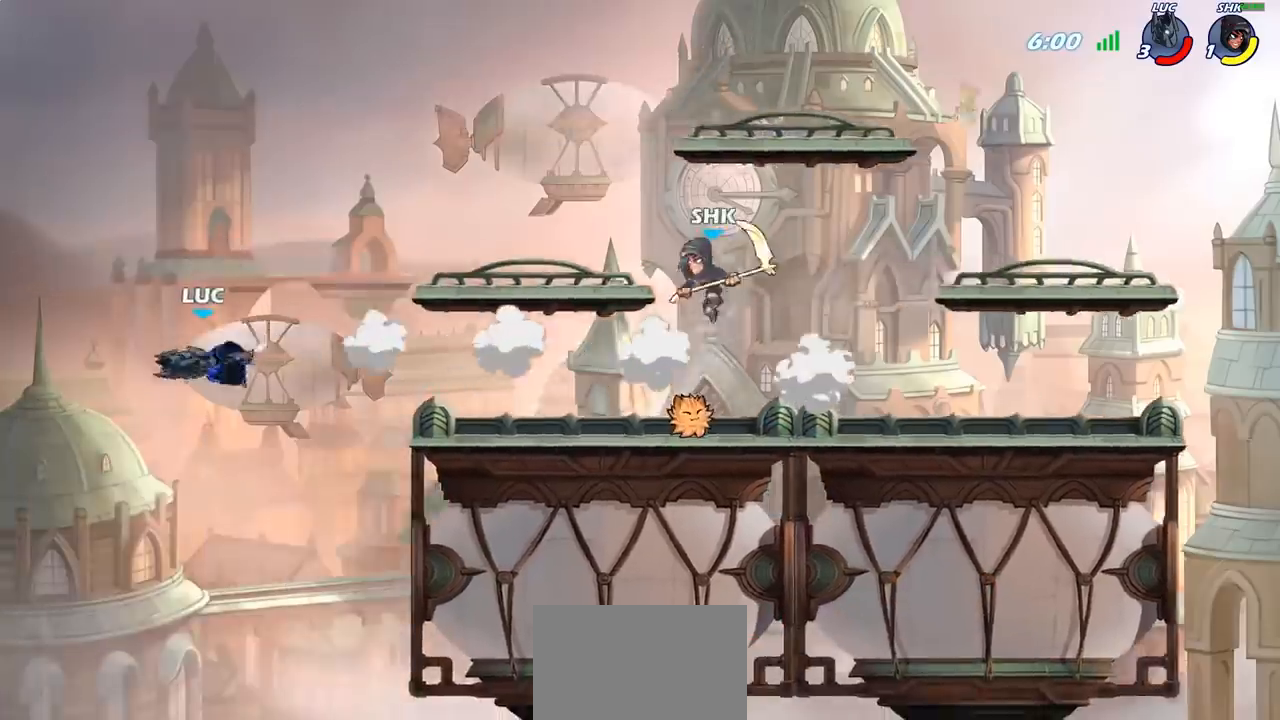
{"buttons": [], "left_stick": "down", "right_stick": "center", "events": [[67, "R2", "up"], [150, "R2", "down"], [317, "R2", "up"], [383, "left_stick", "down"]]}
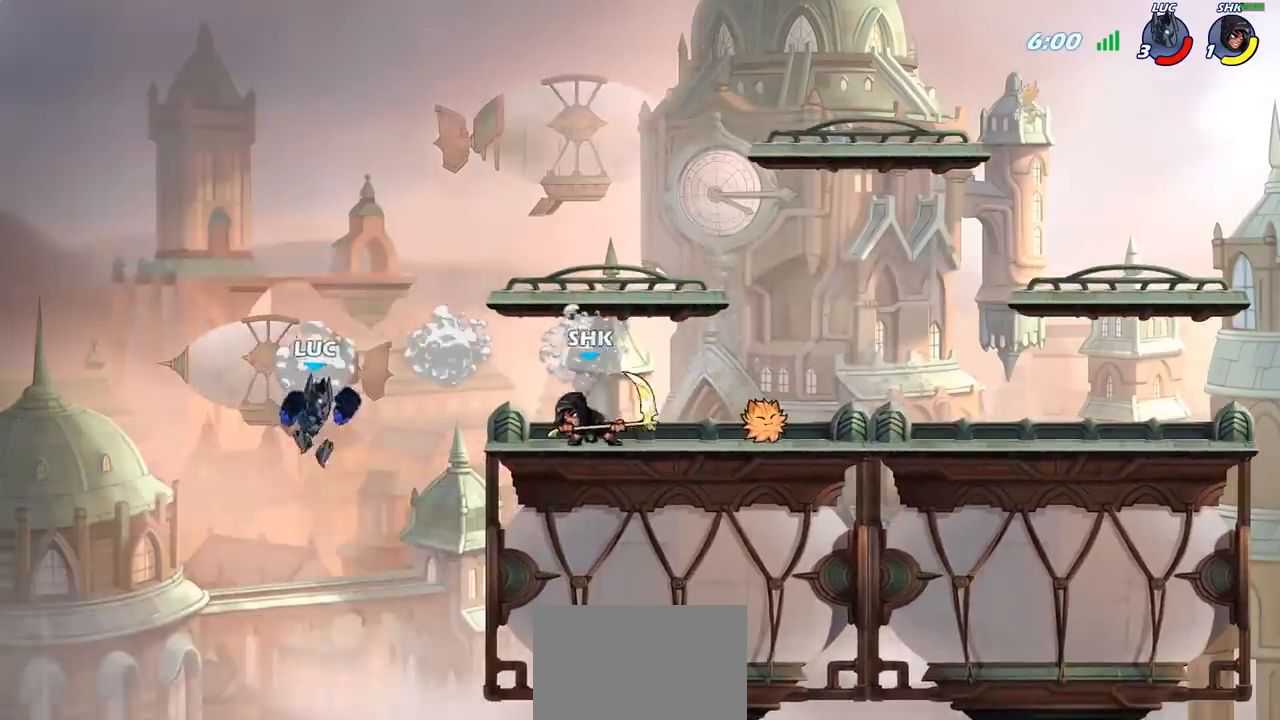
{"buttons": [], "left_stick": "up-left", "right_stick": "center", "events": [[83, "left_stick", "right"], [217, "CROSS", "down"], [283, "CIRCLE", "down"], [283, "CROSS", "up"], [333, "left_stick", "up-left"], [400, "CIRCLE", "up"]]}
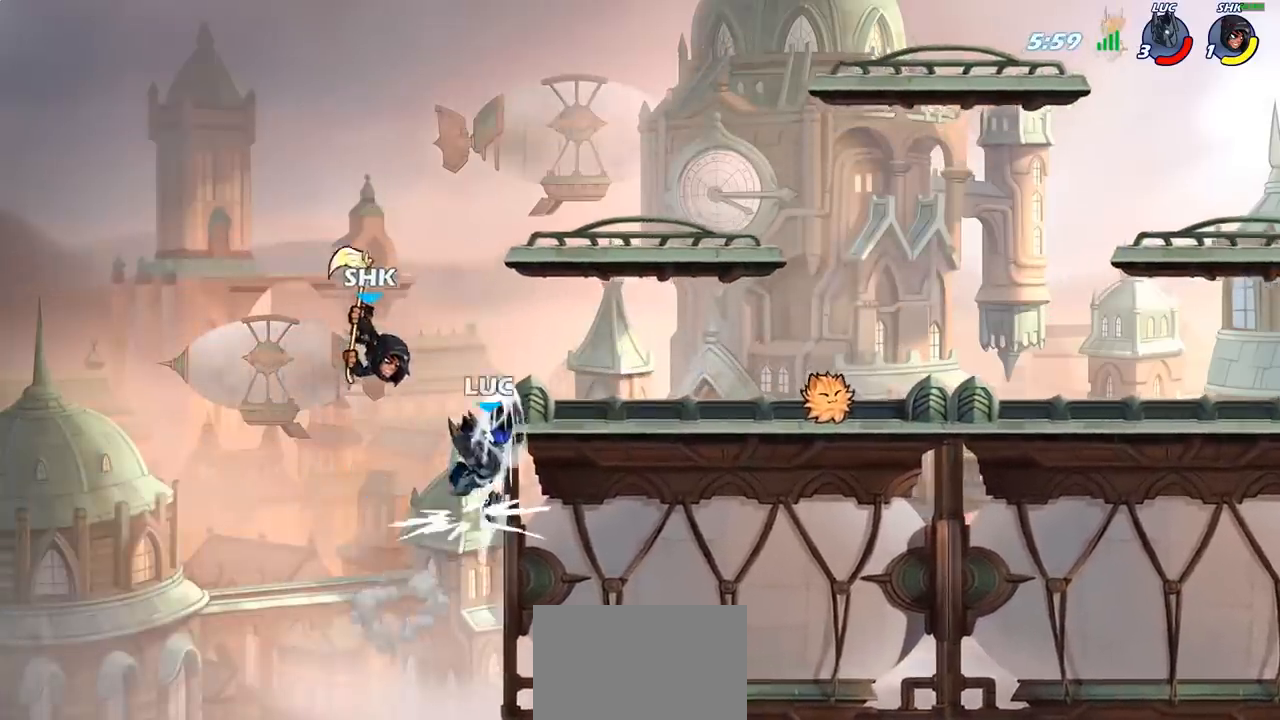
{"buttons": [], "left_stick": "down-right", "right_stick": "center", "events": [[50, "left_stick", "up-right"], [217, "left_stick", "right"], [350, "left_stick", "down-right"]]}
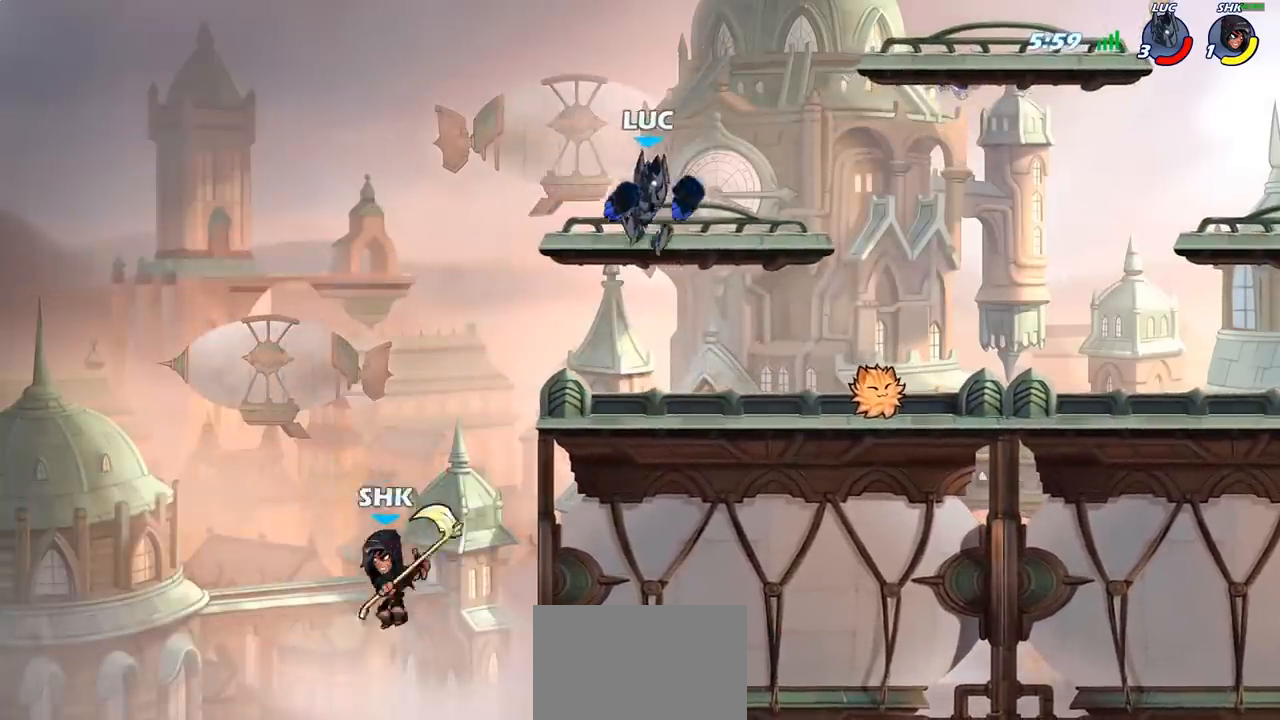
{"buttons": [], "left_stick": "left", "right_stick": "center", "events": [[250, "left_stick", "left"], [417, "left_stick", "center"], [483, "left_stick", "left"]]}
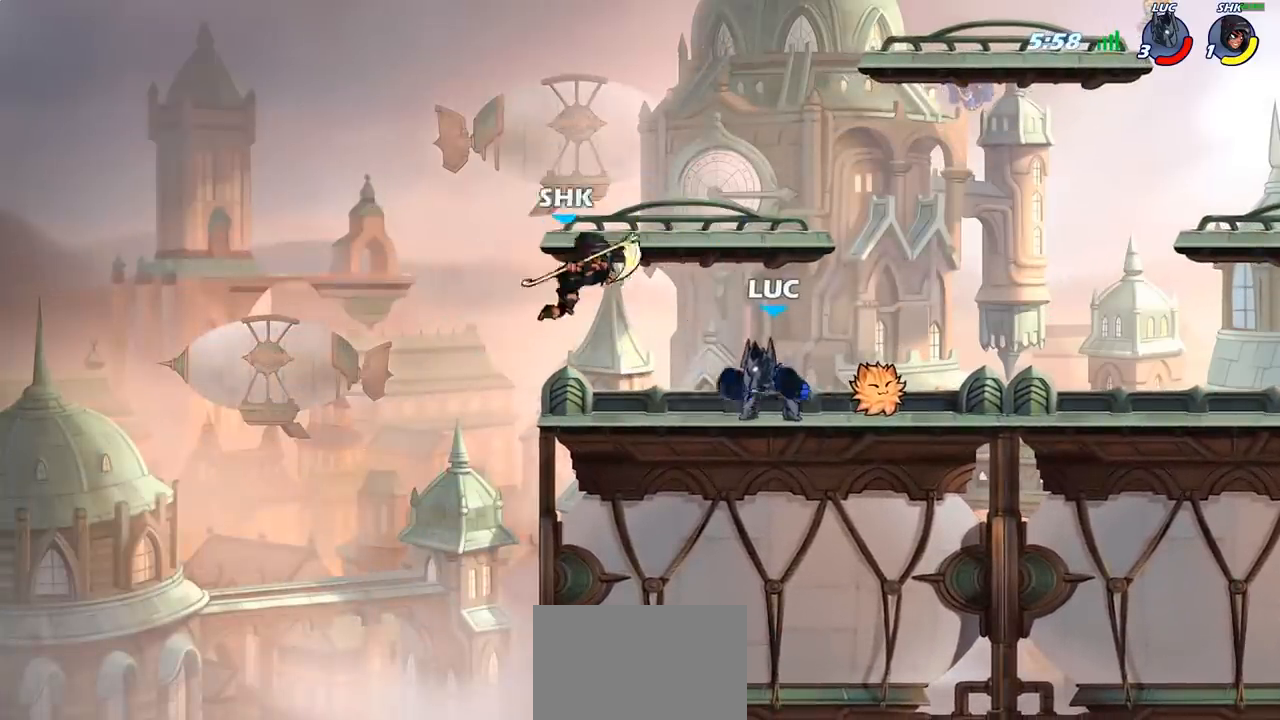
{"buttons": [], "left_stick": "right", "right_stick": "center", "events": [[67, "CROSS", "down"], [100, "left_stick", "center"], [133, "SQUARE", "down"], [167, "CROSS", "up"], [183, "SQUARE", "up"], [433, "left_stick", "right"]]}
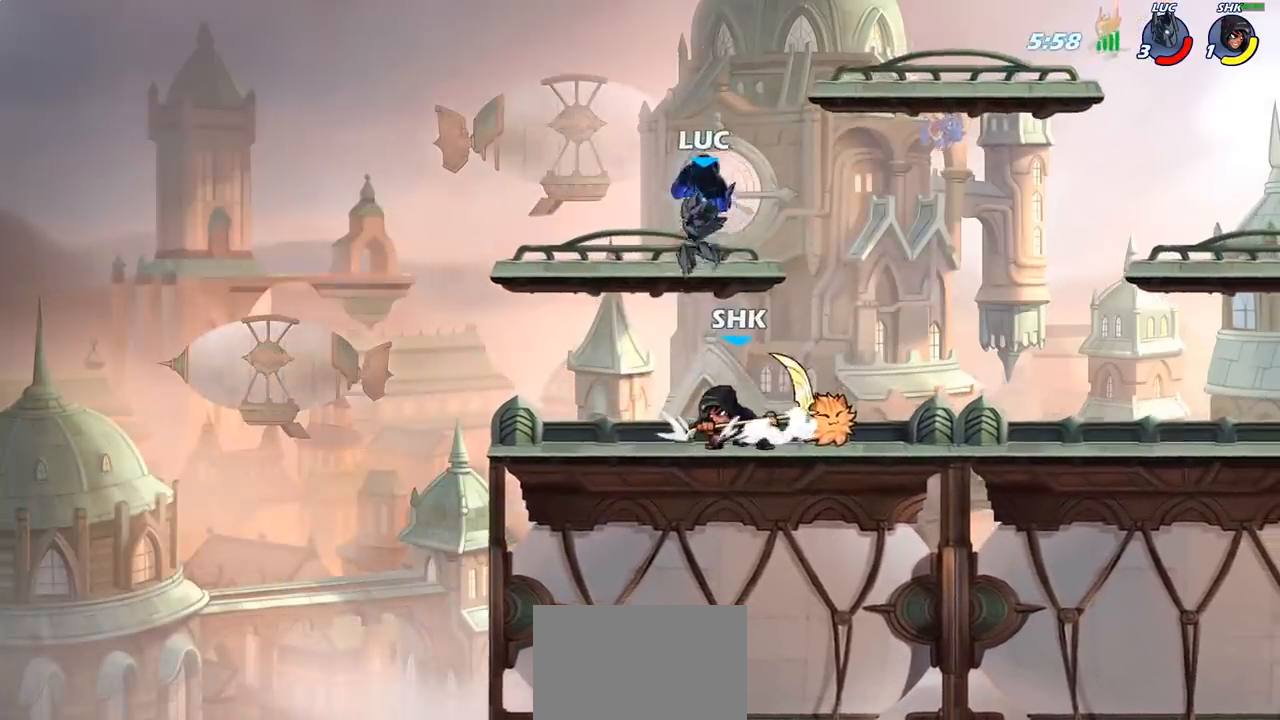
{"buttons": [], "left_stick": "down-left", "right_stick": "center", "events": [[283, "left_stick", "down-left"]]}
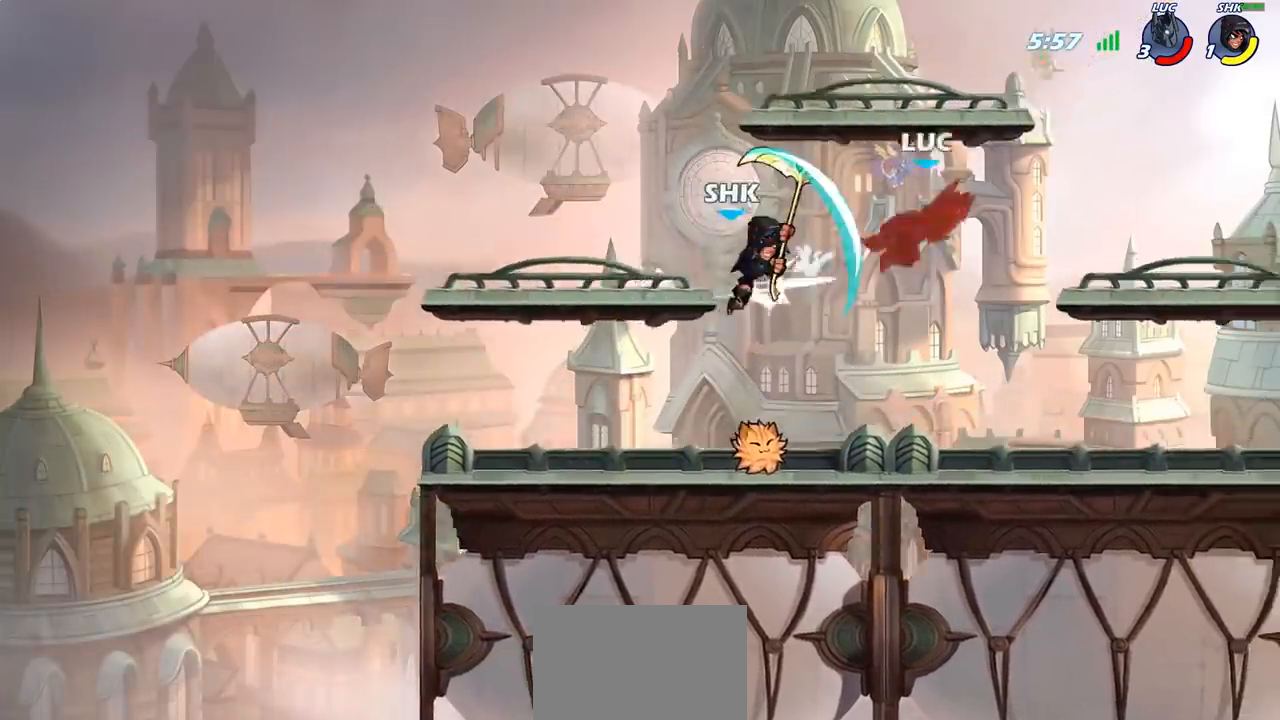
{"buttons": [], "left_stick": "left", "right_stick": "center", "events": [[133, "left_stick", "center"], [283, "left_stick", "left"], [350, "R2", "down"], [450, "R2", "up"]]}
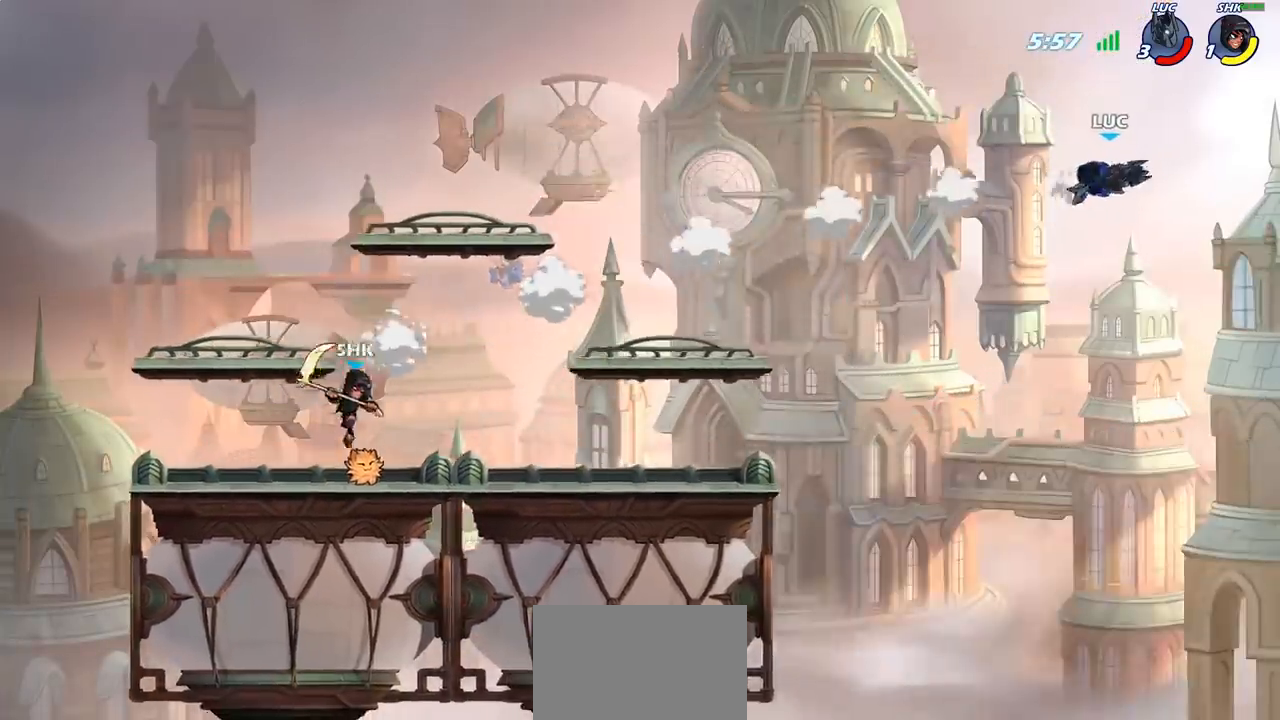
{"buttons": [], "left_stick": "left", "right_stick": "center", "events": [[67, "R2", "down"], [150, "R2", "up"], [233, "R2", "down"], [400, "R2", "up"]]}